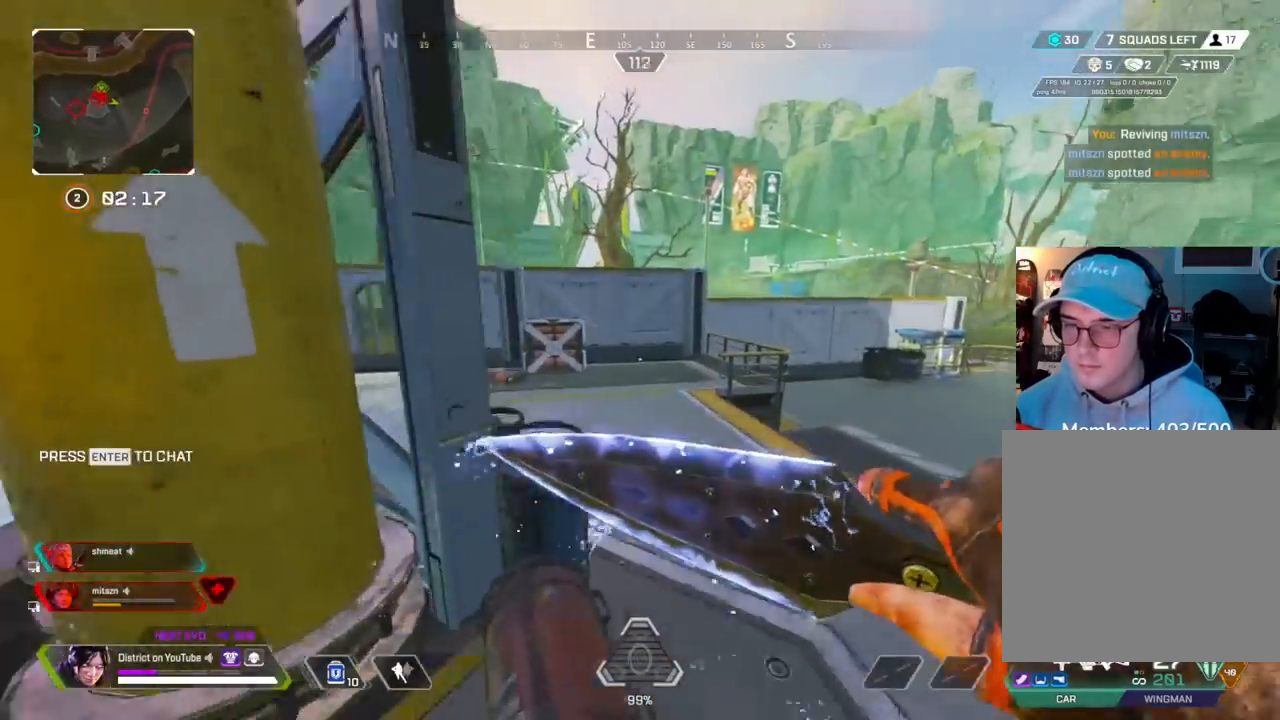
Gameplay with a controller (Xbox layout); each line is a JSON object with the inputs held at the frame after it. "events" lists button and stick changes between this image and that frame as [ms after this image, input, new state], when the widget could be followed in between.
{"buttons": [], "left_stick": "up-left", "right_stick": "center", "events": [[133, "left_stick", "up"], [467, "left_stick", "up-left"]]}
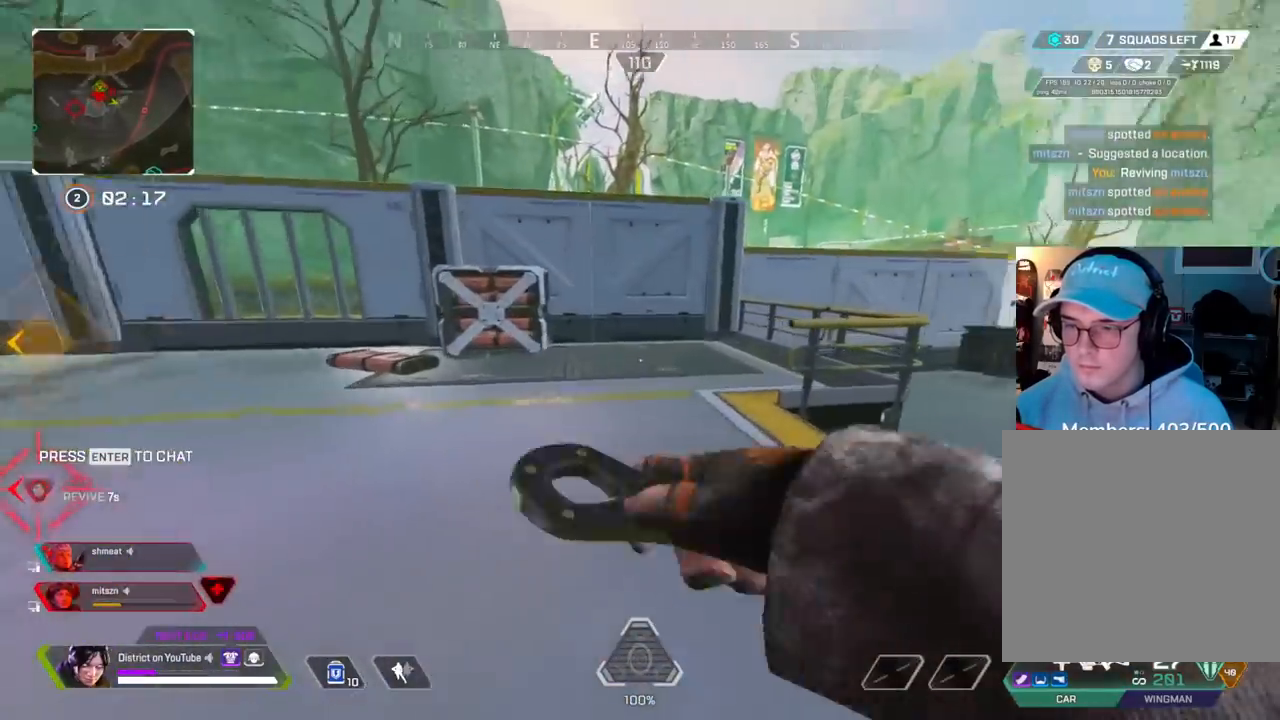
{"buttons": ["A"], "left_stick": "right", "right_stick": "center", "events": [[450, "left_stick", "up-right"], [467, "A", "down"], [500, "left_stick", "right"]]}
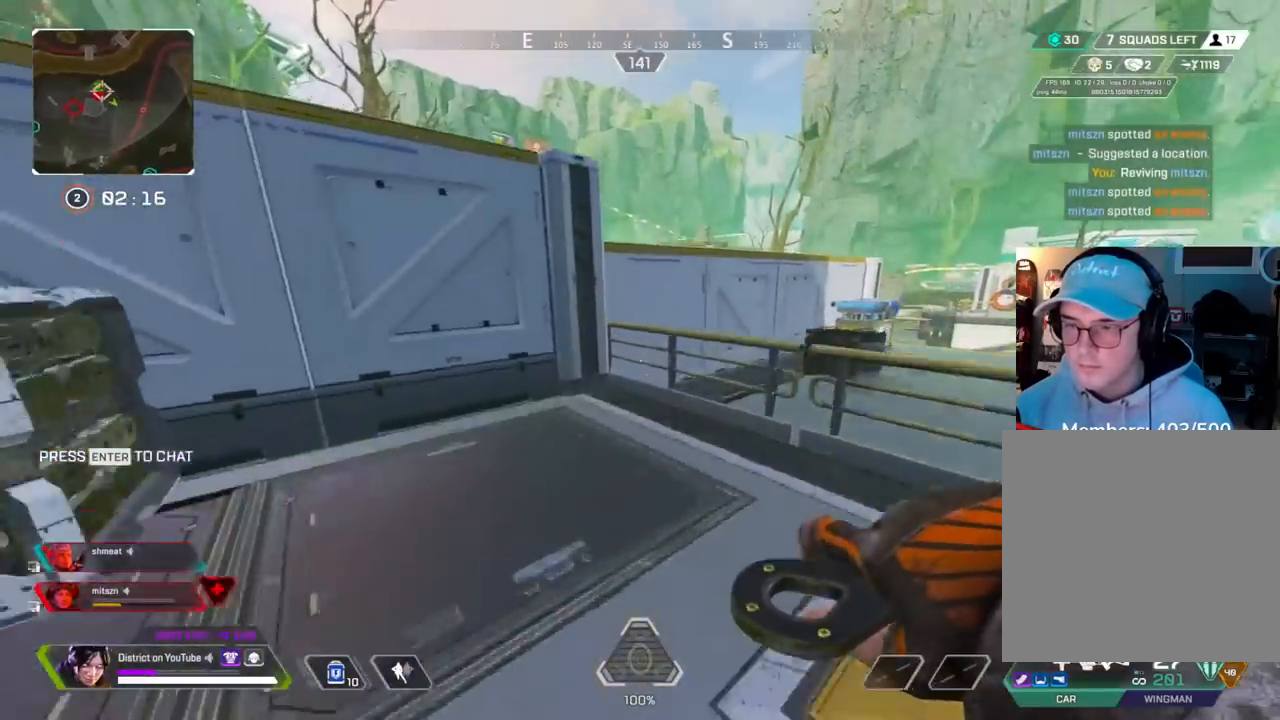
{"buttons": ["Y"], "left_stick": "right", "right_stick": "center", "events": [[83, "A", "up"], [317, "Y", "down"]]}
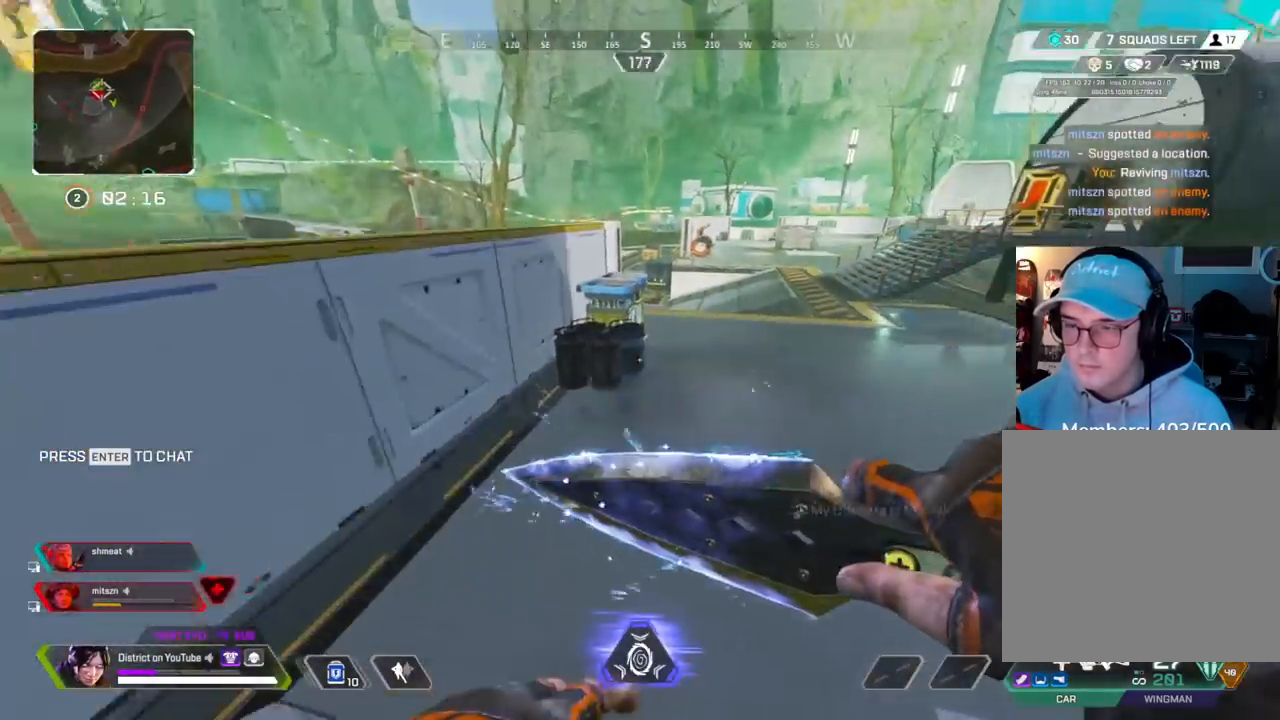
{"buttons": ["Y"], "left_stick": "left", "right_stick": "center", "events": [[100, "left_stick", "up"], [167, "left_stick", "up-left"], [283, "left_stick", "left"]]}
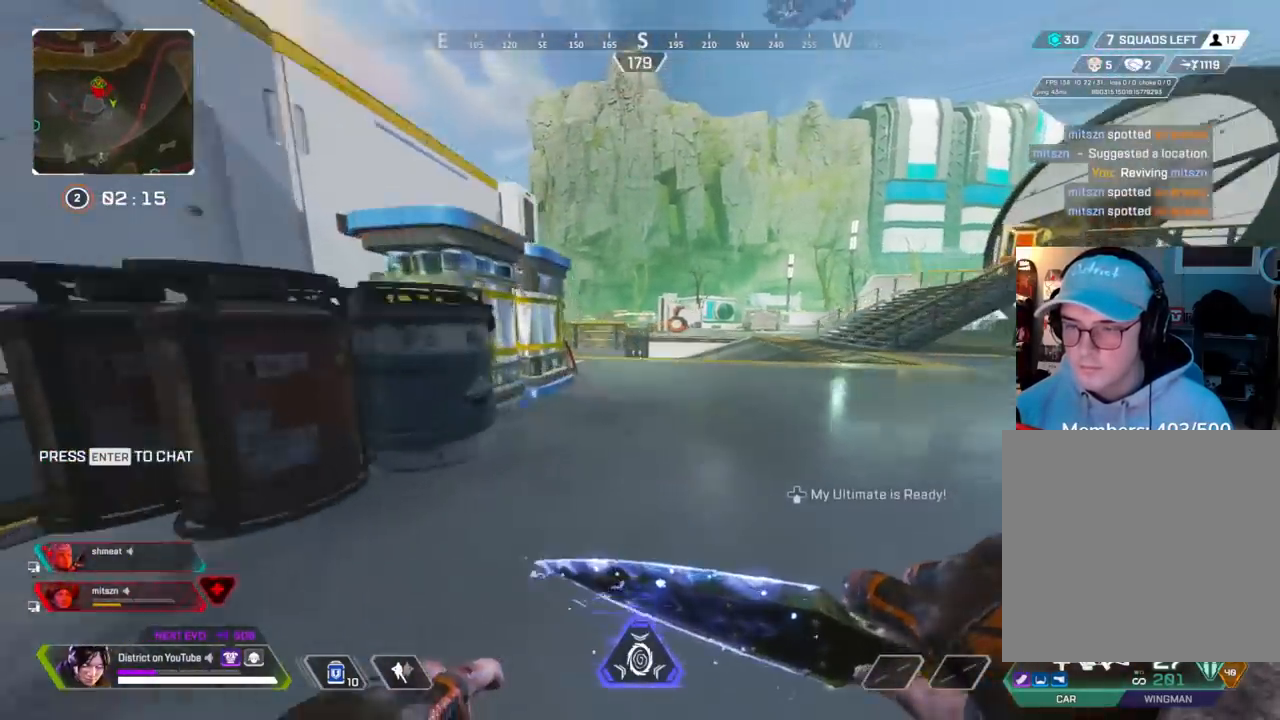
{"buttons": ["Y"], "left_stick": "up", "right_stick": "left", "events": [[50, "left_stick", "up"], [417, "right_stick", "left"]]}
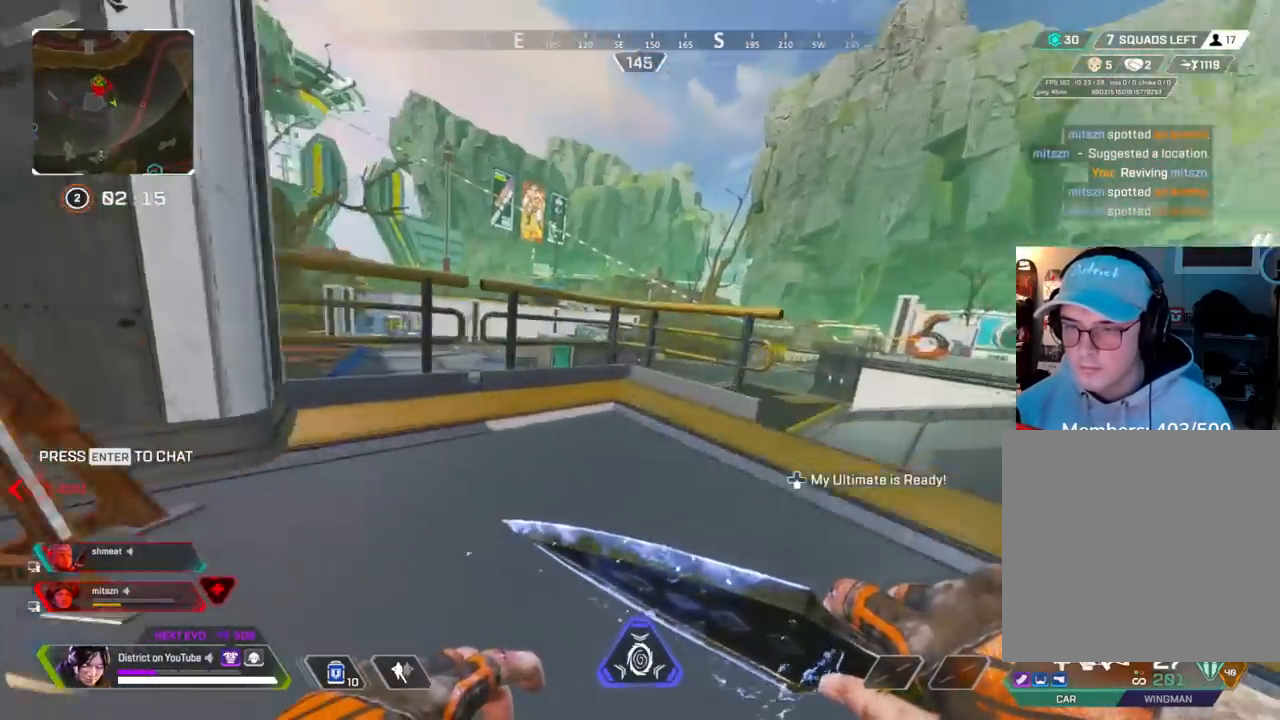
{"buttons": ["Y"], "left_stick": "up", "right_stick": "center", "events": [[33, "A", "down"], [67, "L3", "down"], [233, "right_stick", "center"], [317, "A", "up"], [333, "L3", "up"]]}
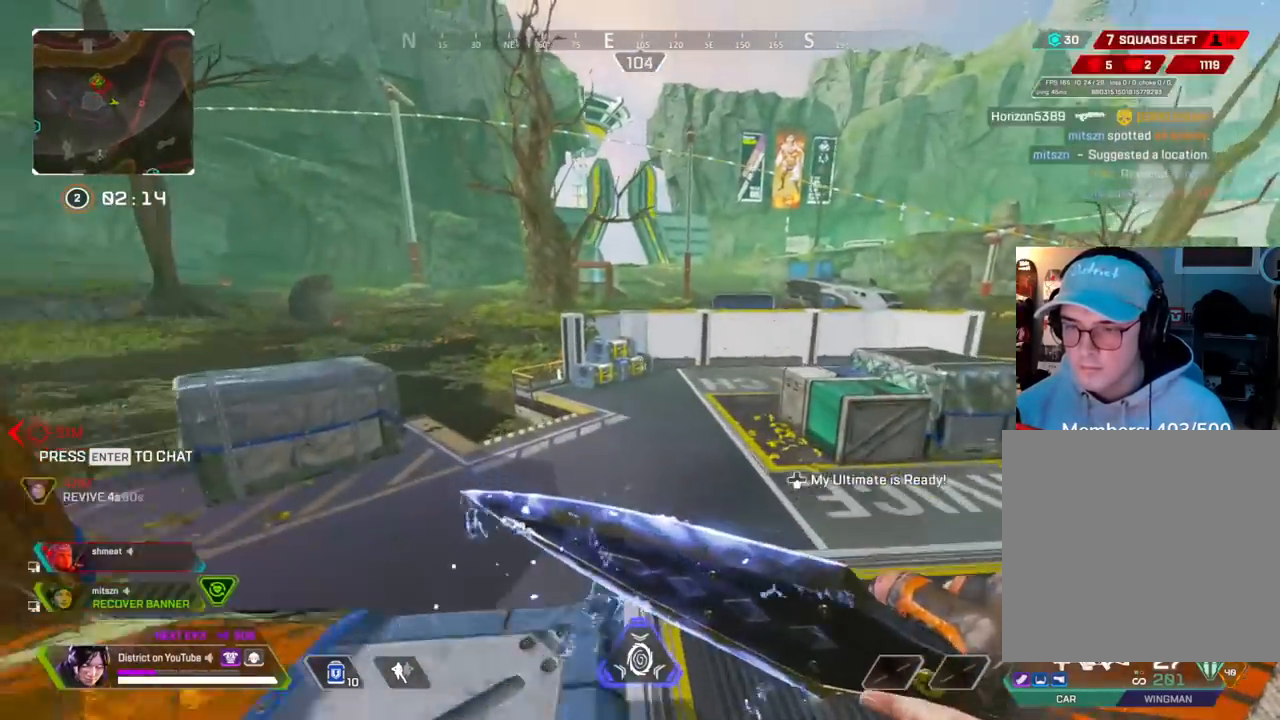
{"buttons": ["Y"], "left_stick": "left", "right_stick": "center", "events": [[33, "left_stick", "center"], [117, "DPAD_UP", "down"], [183, "DPAD_UP", "up"], [317, "left_stick", "left"]]}
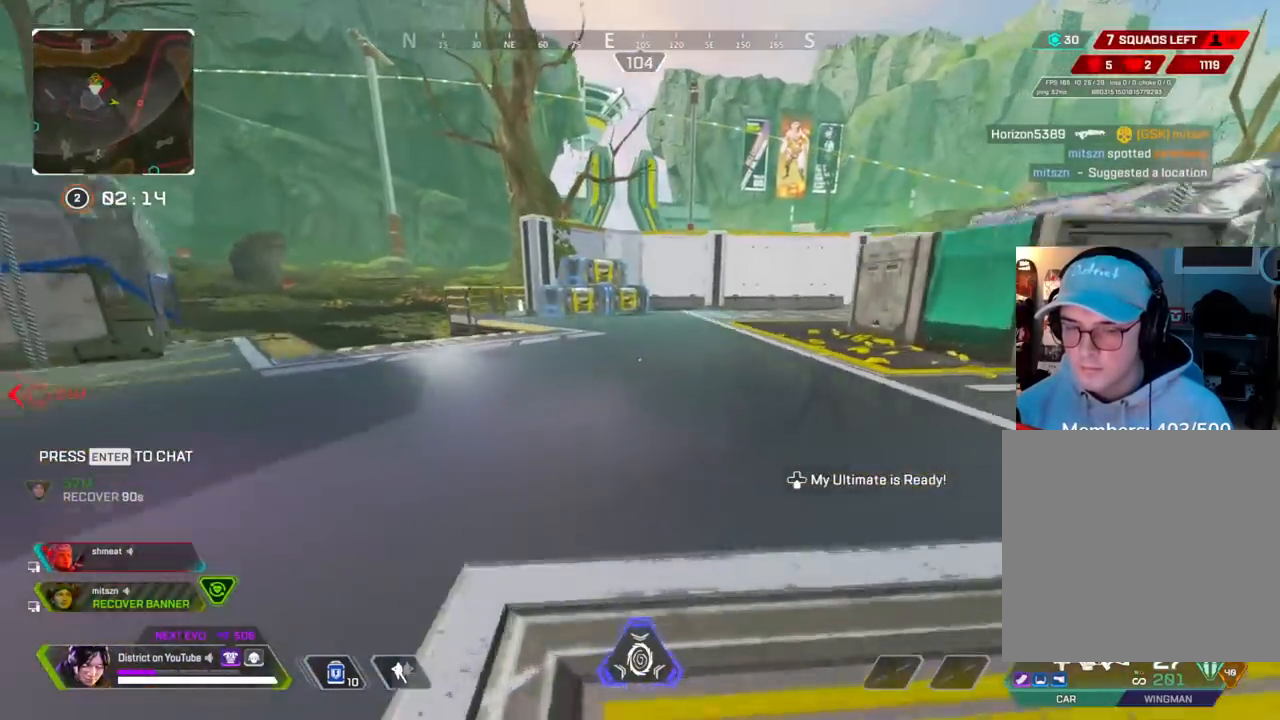
{"buttons": ["Y"], "left_stick": "right", "right_stick": "center", "events": [[100, "left_stick", "up"], [133, "A", "down"], [167, "left_stick", "right"], [250, "A", "up"]]}
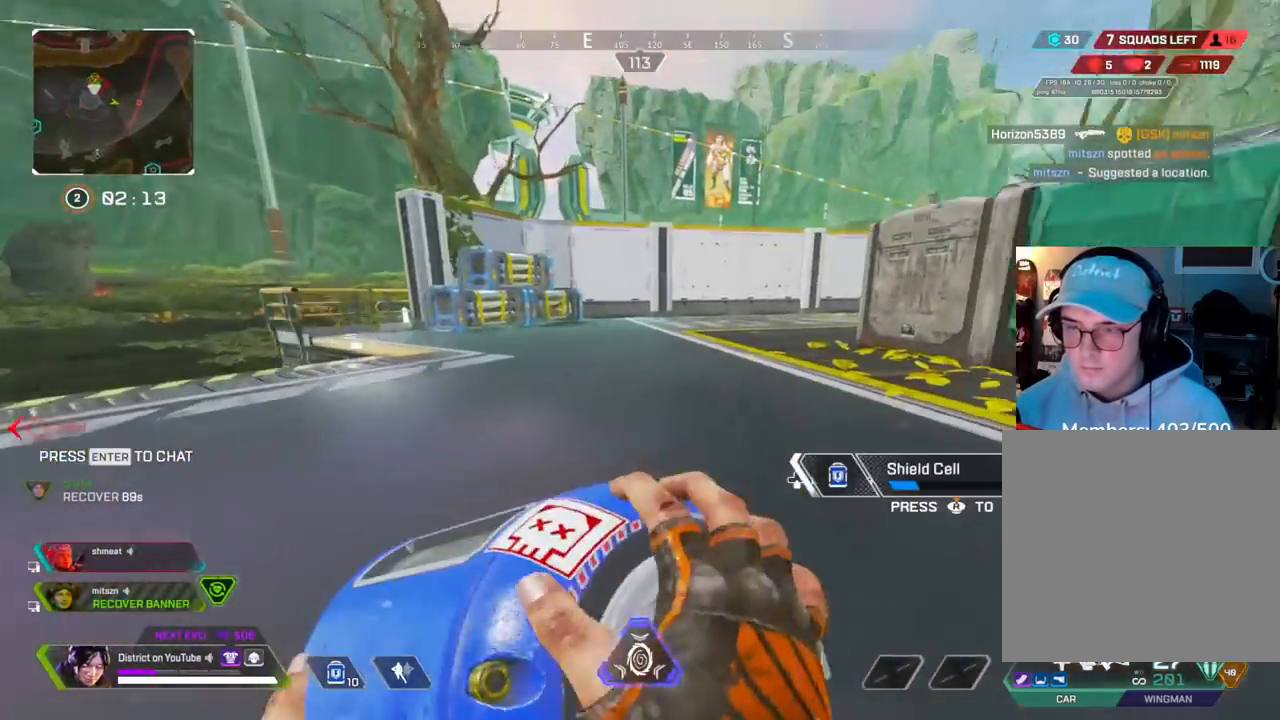
{"buttons": [], "left_stick": "down-left", "right_stick": "right", "events": [[33, "A", "down"], [167, "A", "up"], [283, "right_stick", "right"], [317, "Y", "up"], [333, "left_stick", "left"], [467, "left_stick", "down-left"]]}
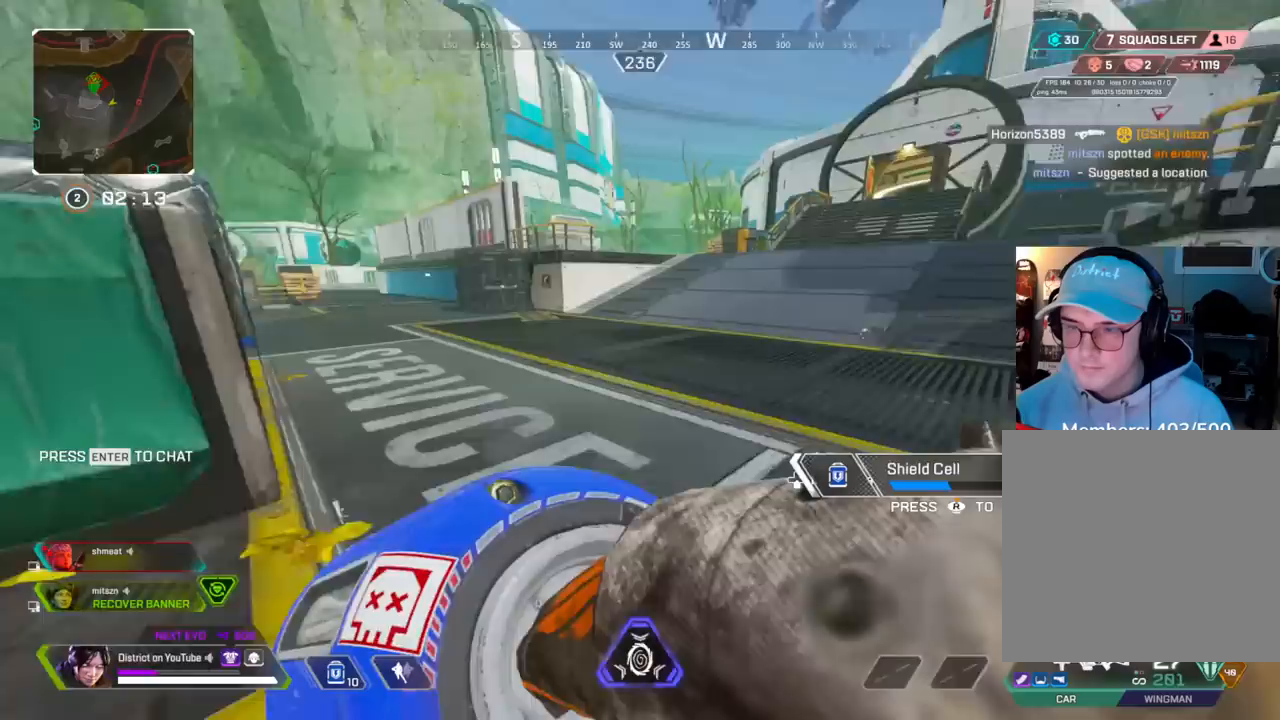
{"buttons": [], "left_stick": "down-left", "right_stick": "center", "events": [[117, "right_stick", "center"]]}
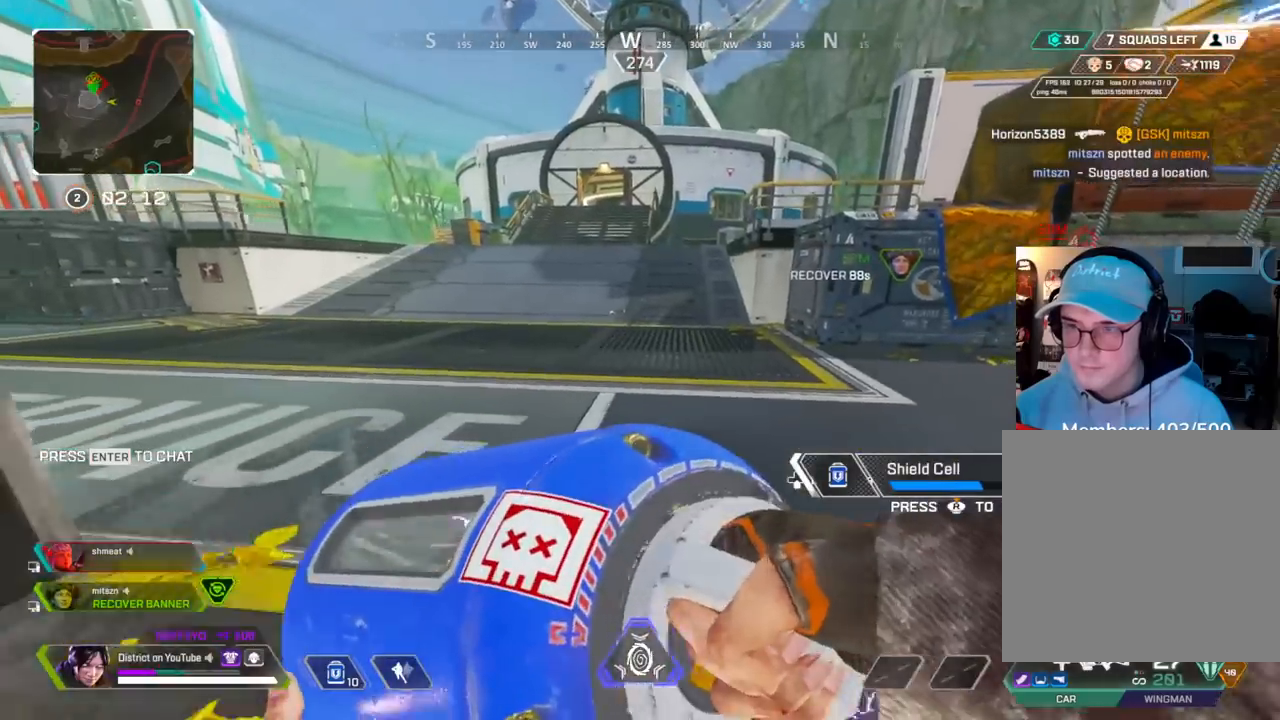
{"buttons": [], "left_stick": "down-left", "right_stick": "center", "events": []}
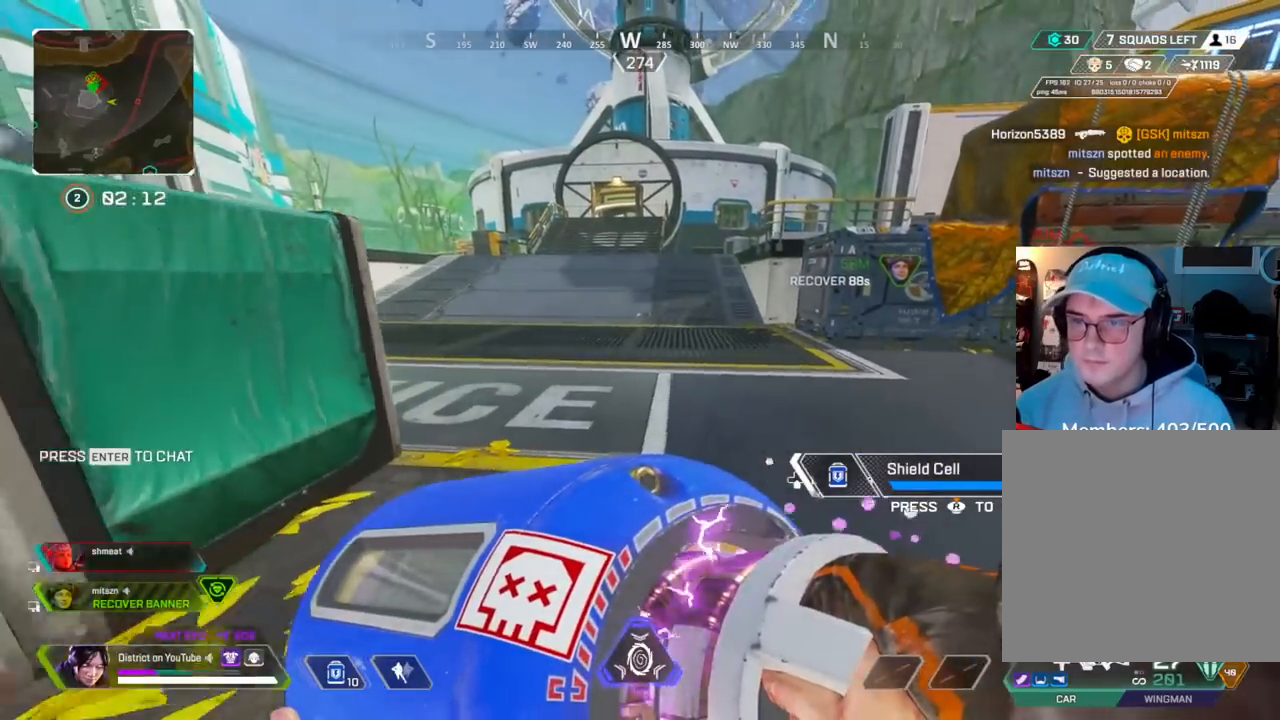
{"buttons": [], "left_stick": "down-left", "right_stick": "left", "events": [[433, "right_stick", "left"]]}
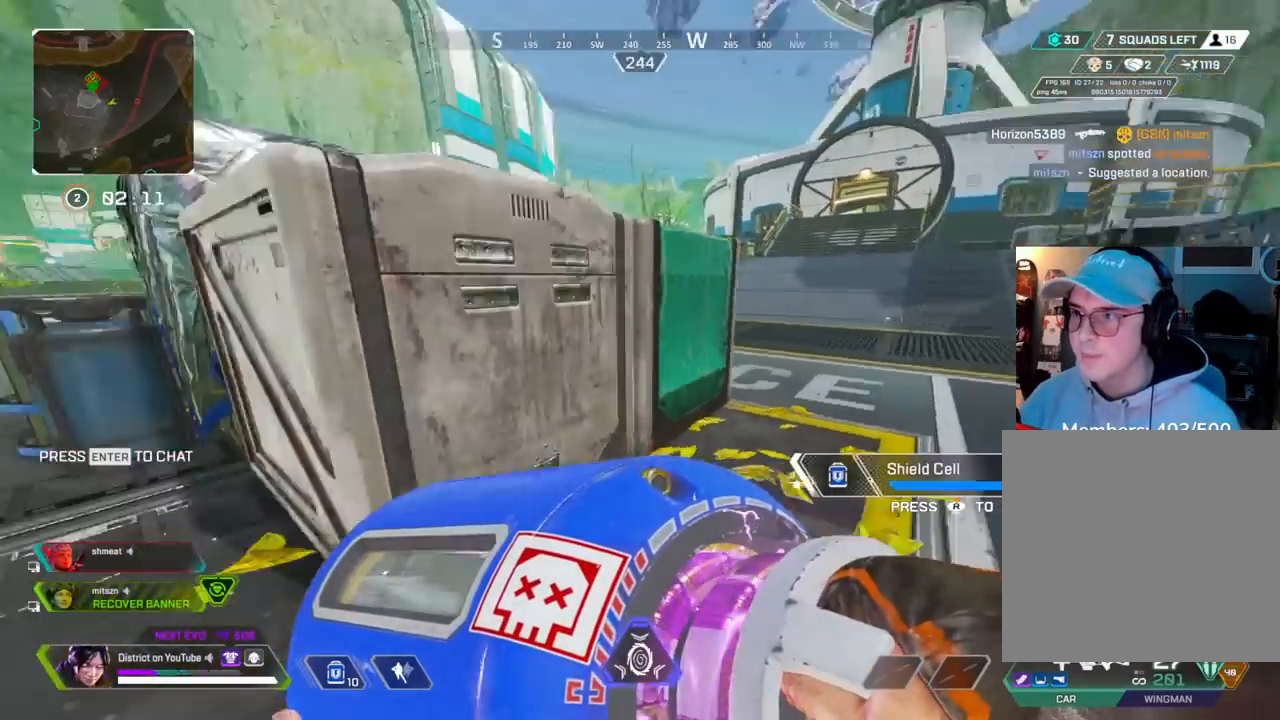
{"buttons": [], "left_stick": "up", "right_stick": "center", "events": [[100, "left_stick", "left"], [150, "right_stick", "center"], [367, "left_stick", "up"]]}
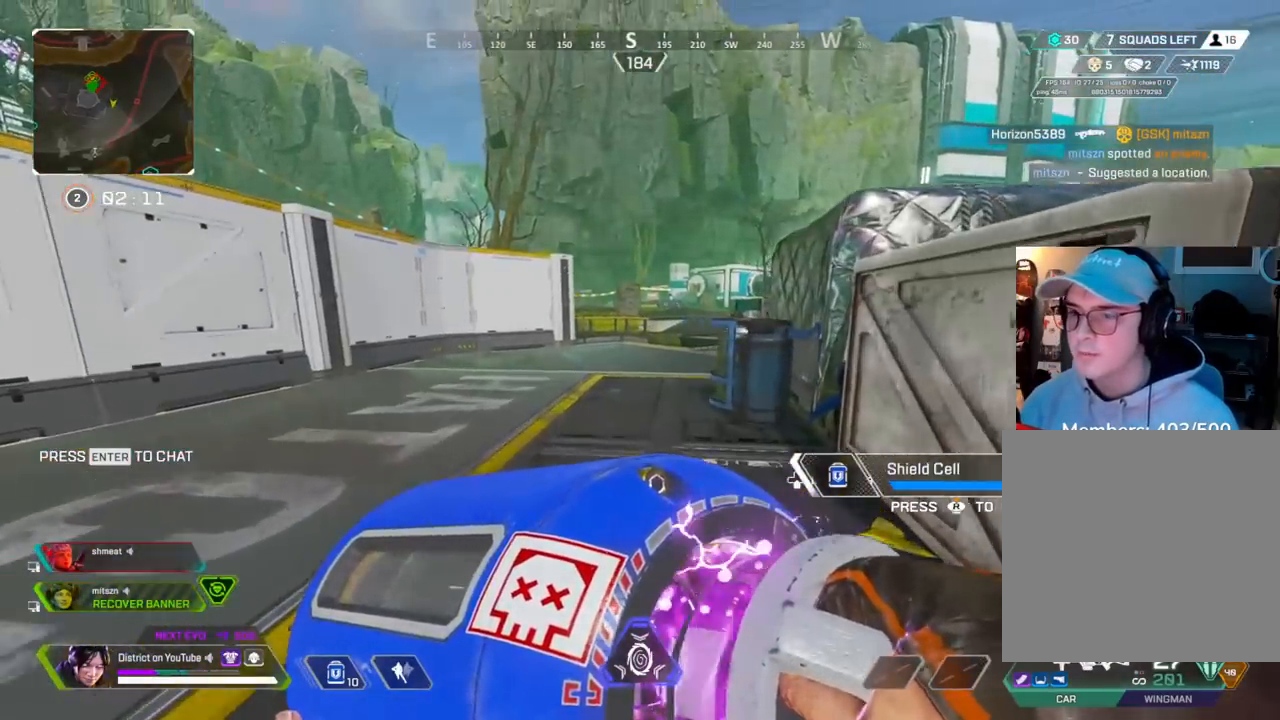
{"buttons": ["DPAD_UP"], "left_stick": "up", "right_stick": "center", "events": [[133, "DPAD_UP", "down"], [183, "DPAD_UP", "up"], [283, "DPAD_UP", "down"], [350, "DPAD_UP", "up"], [450, "DPAD_UP", "down"]]}
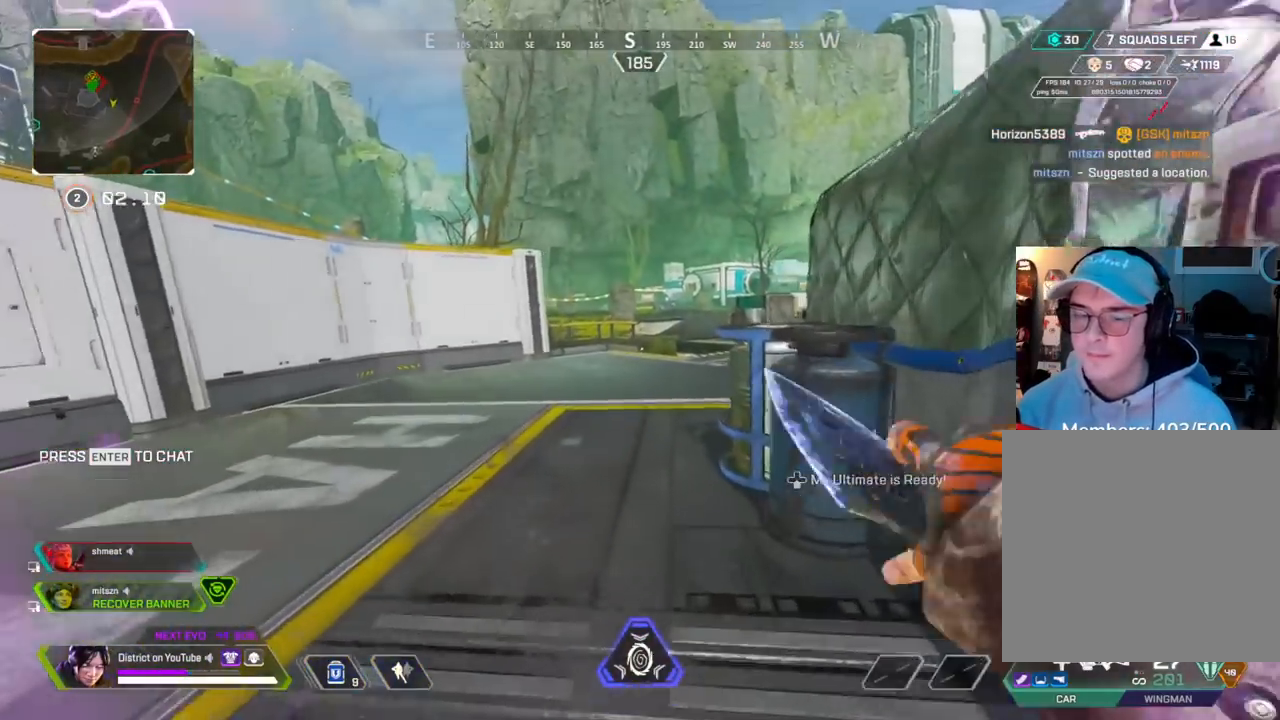
{"buttons": [], "left_stick": "up-right", "right_stick": "center", "events": [[33, "DPAD_UP", "up"], [117, "DPAD_UP", "down"], [200, "DPAD_UP", "up"], [233, "left_stick", "up-left"], [250, "A", "down"], [417, "A", "up"], [500, "left_stick", "up-right"]]}
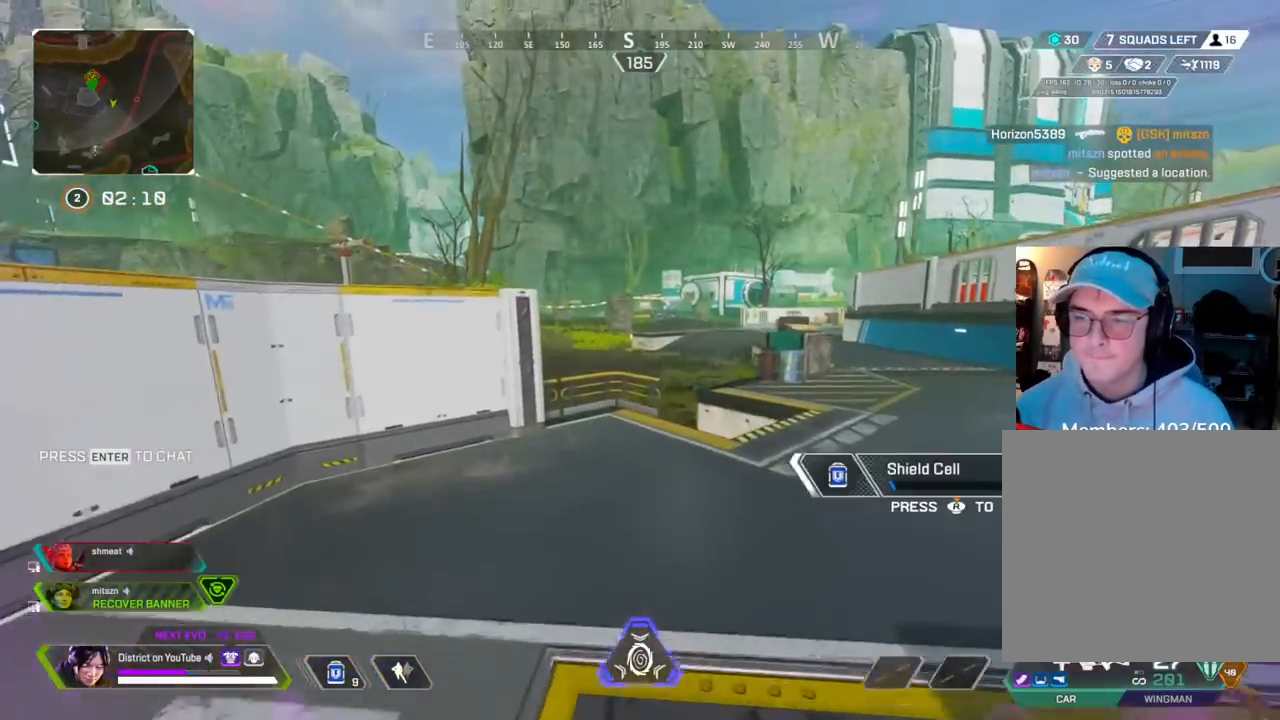
{"buttons": [], "left_stick": "left", "right_stick": "right", "events": [[50, "left_stick", "right"], [267, "right_stick", "right"], [333, "left_stick", "up"], [433, "left_stick", "left"]]}
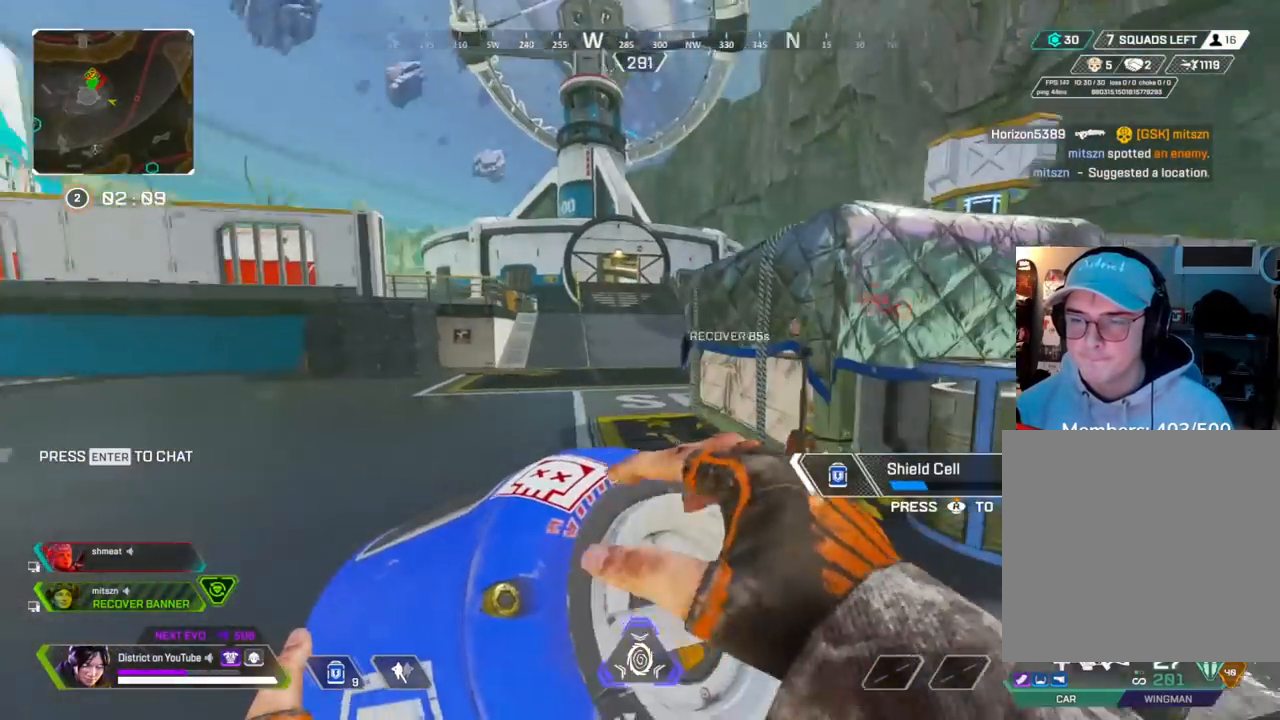
{"buttons": [], "left_stick": "left", "right_stick": "center", "events": [[17, "right_stick", "center"]]}
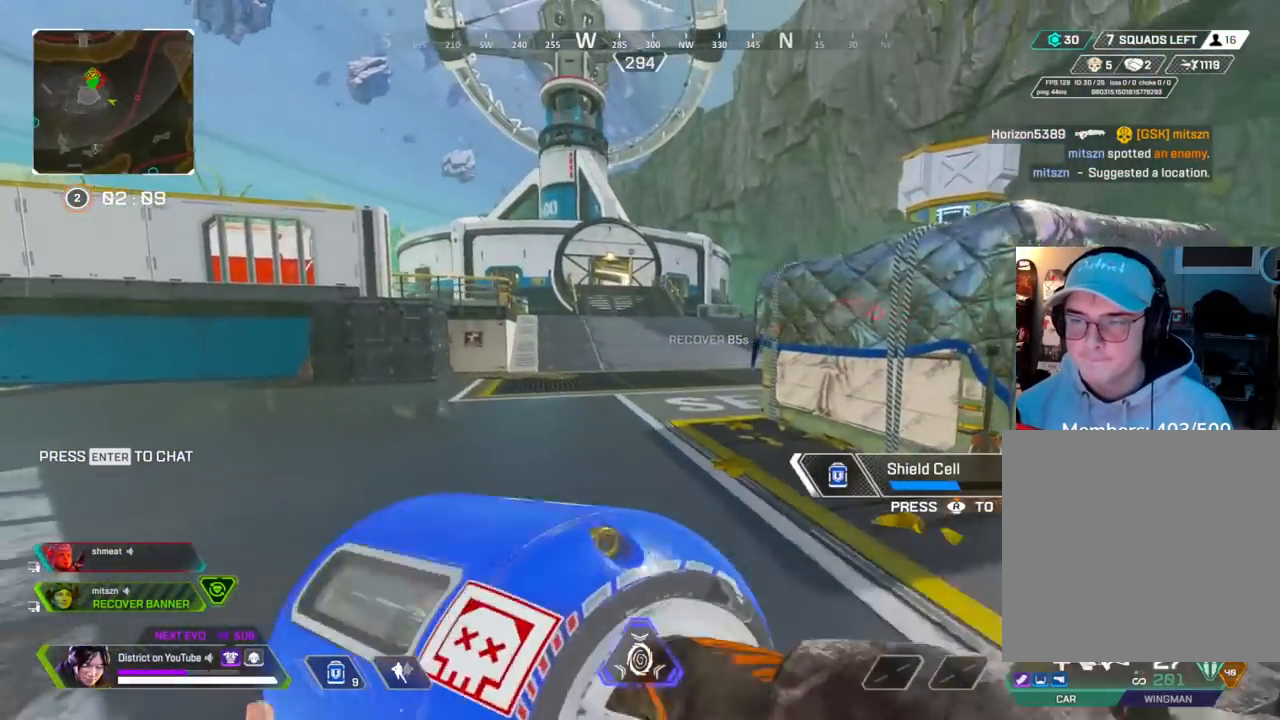
{"buttons": [], "left_stick": "left", "right_stick": "center", "events": []}
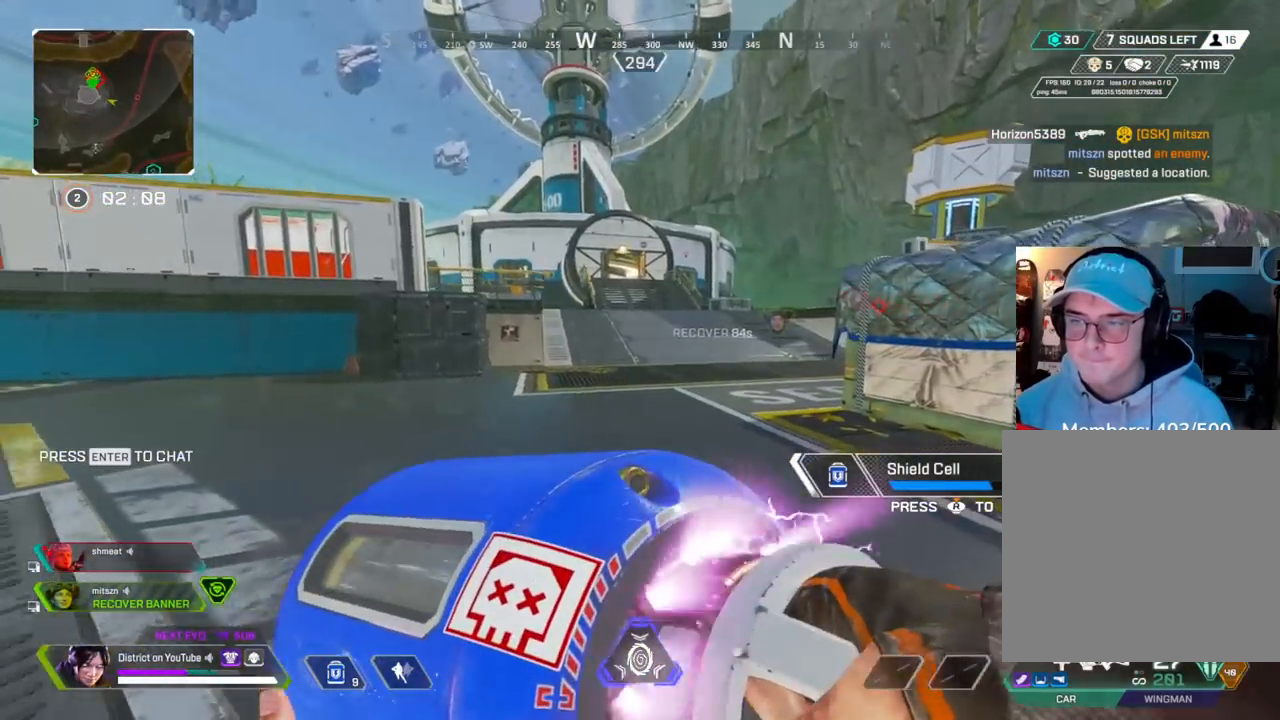
{"buttons": [], "left_stick": "left", "right_stick": "center", "events": []}
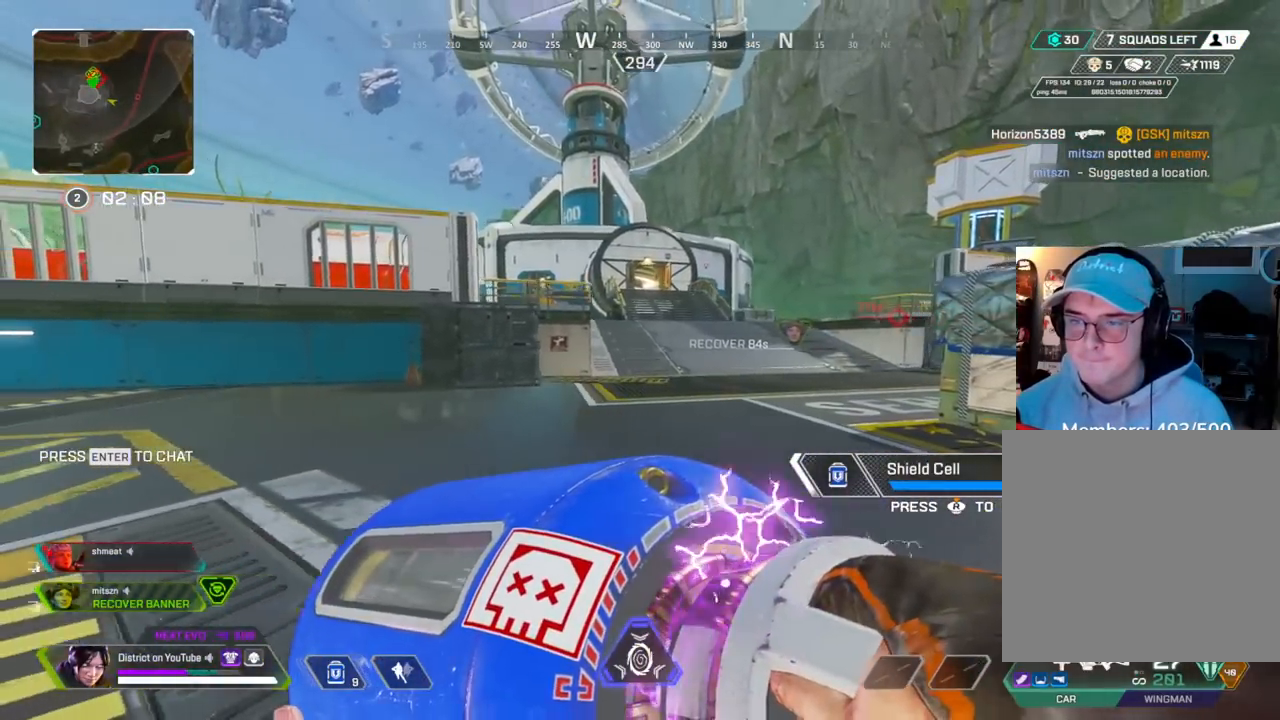
{"buttons": [], "left_stick": "up-left", "right_stick": "left", "events": [[300, "right_stick", "left"], [450, "left_stick", "up-left"]]}
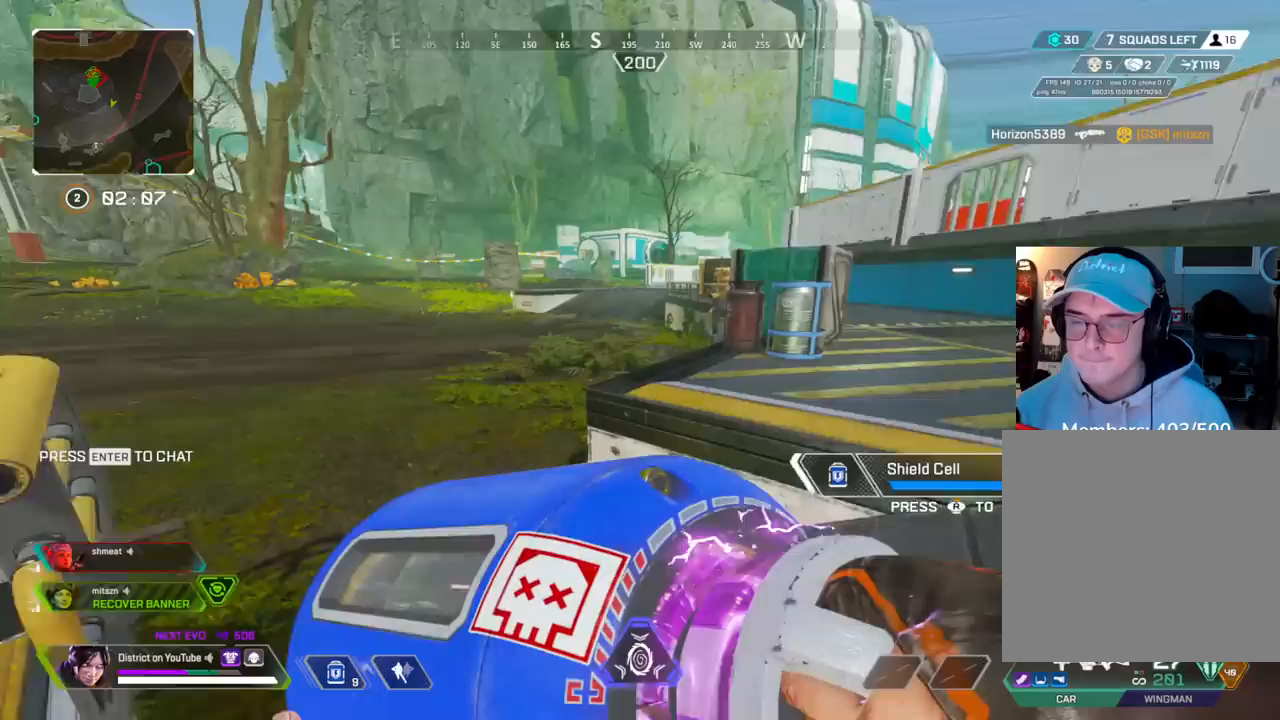
{"buttons": [], "left_stick": "up", "right_stick": "left", "events": [[17, "right_stick", "center"], [117, "left_stick", "up"], [150, "right_stick", "left"], [317, "right_stick", "center"], [450, "right_stick", "left"]]}
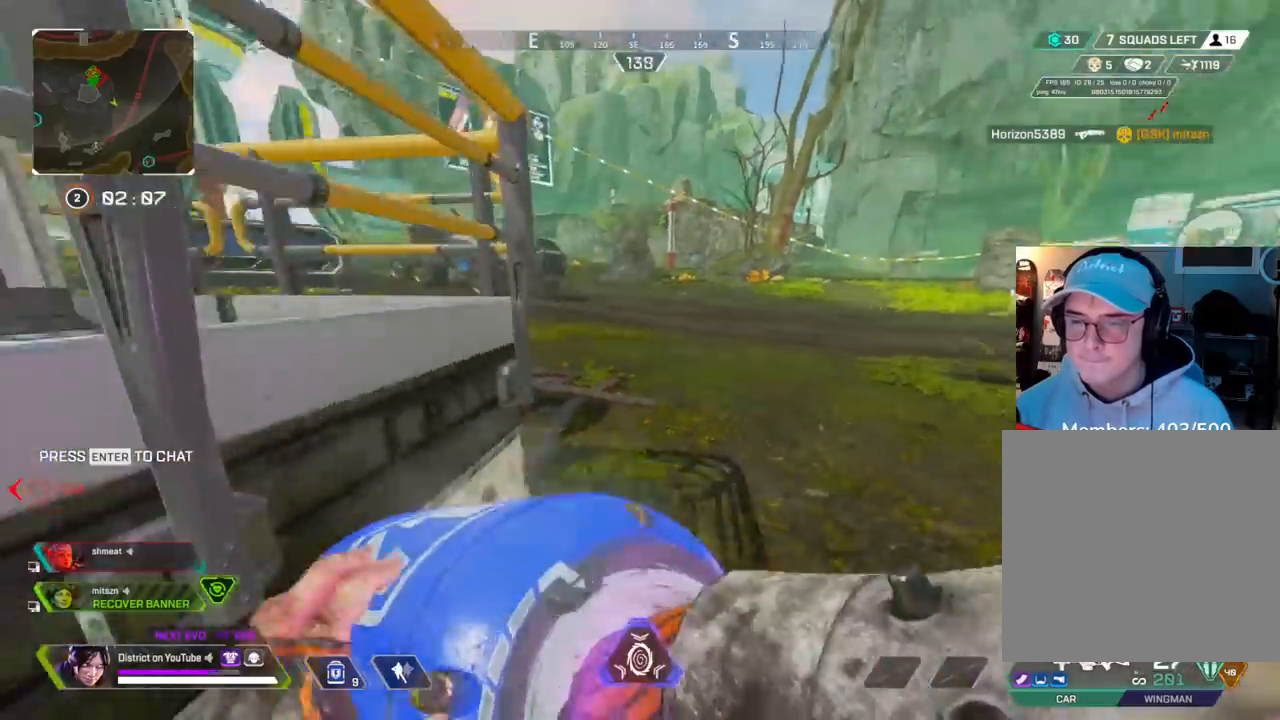
{"buttons": ["A", "L3"], "left_stick": "up", "right_stick": "up-left", "events": [[50, "right_stick", "center"], [233, "DPAD_UP", "down"], [317, "DPAD_UP", "up"], [350, "L3", "down"], [400, "A", "down"], [500, "right_stick", "up-left"]]}
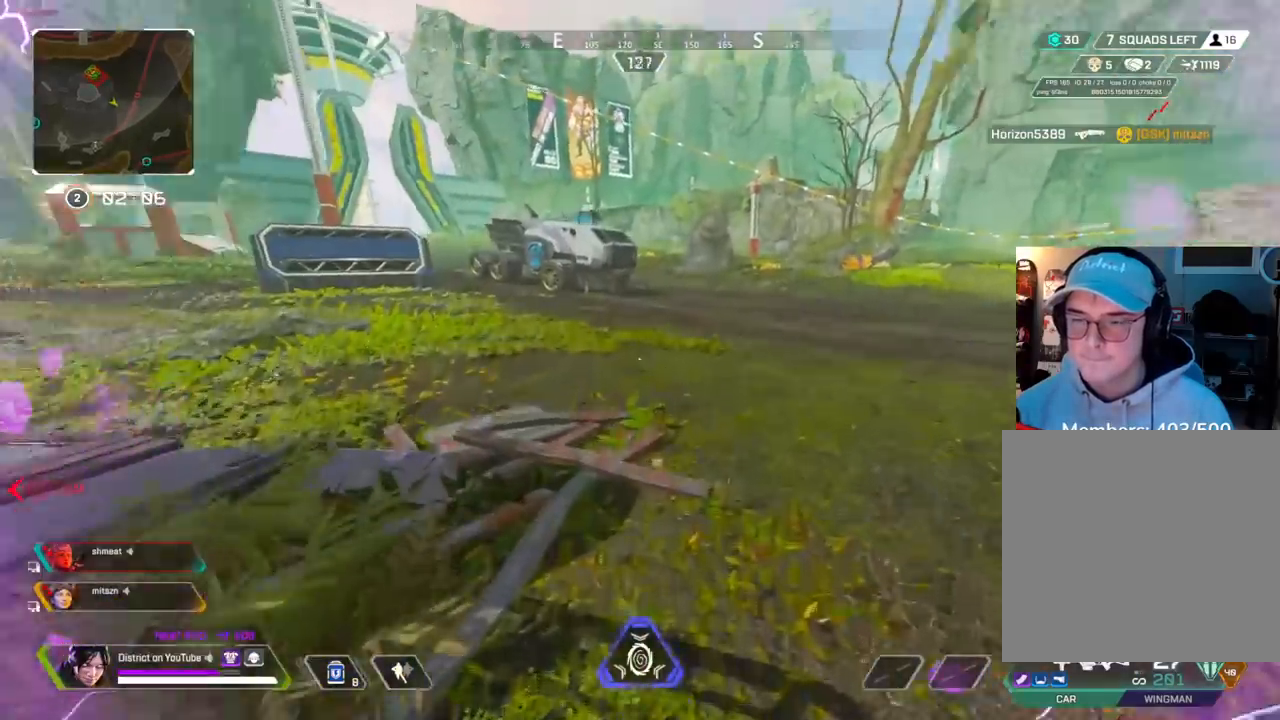
{"buttons": [], "left_stick": "up-left", "right_stick": "center", "events": [[17, "right_stick", "left"], [83, "left_stick", "up-left"], [167, "right_stick", "center"], [183, "A", "up"], [233, "L3", "up"]]}
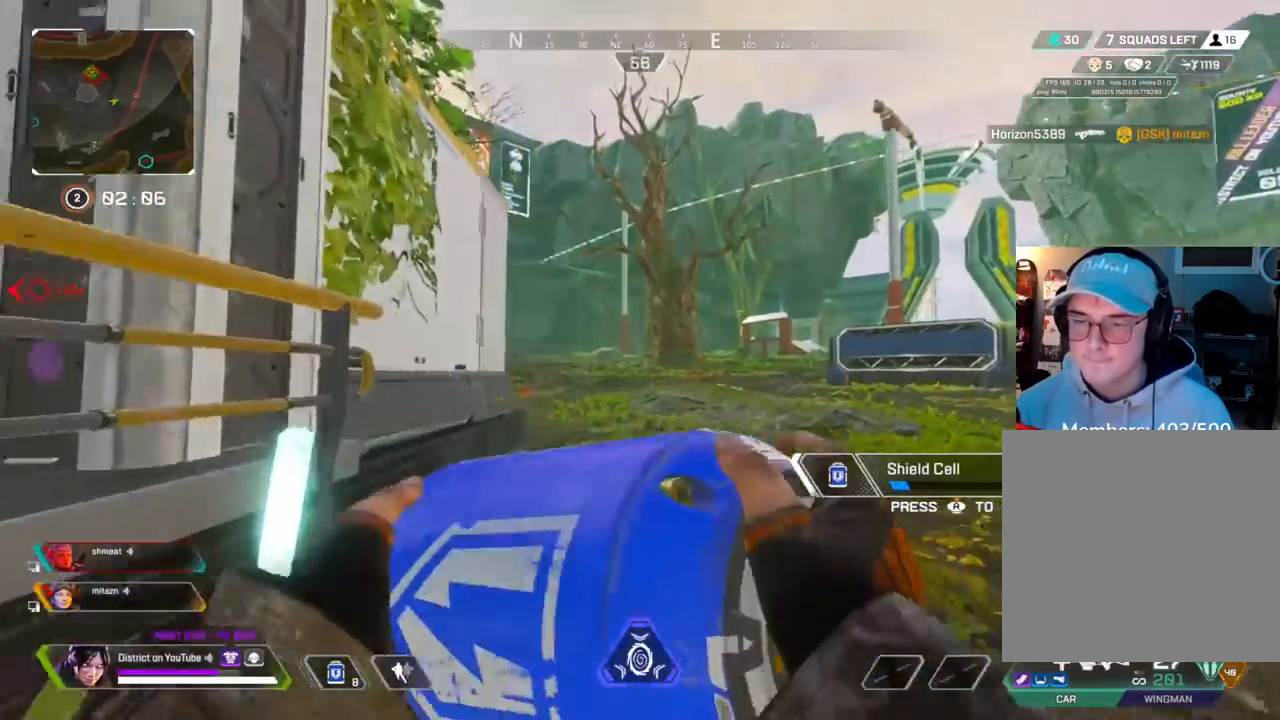
{"buttons": [], "left_stick": "up-left", "right_stick": "center", "events": [[33, "left_stick", "up"], [33, "right_stick", "left"], [250, "right_stick", "center"], [300, "left_stick", "up-left"]]}
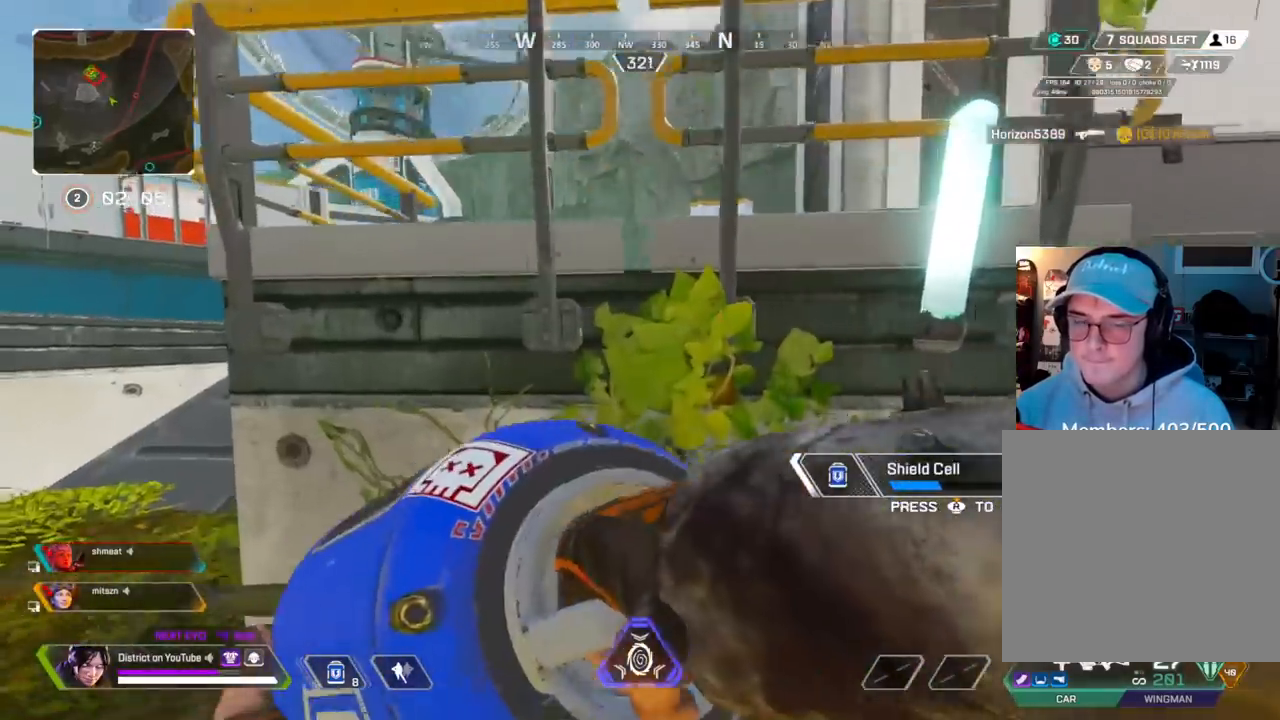
{"buttons": [], "left_stick": "left", "right_stick": "center", "events": [[117, "left_stick", "left"]]}
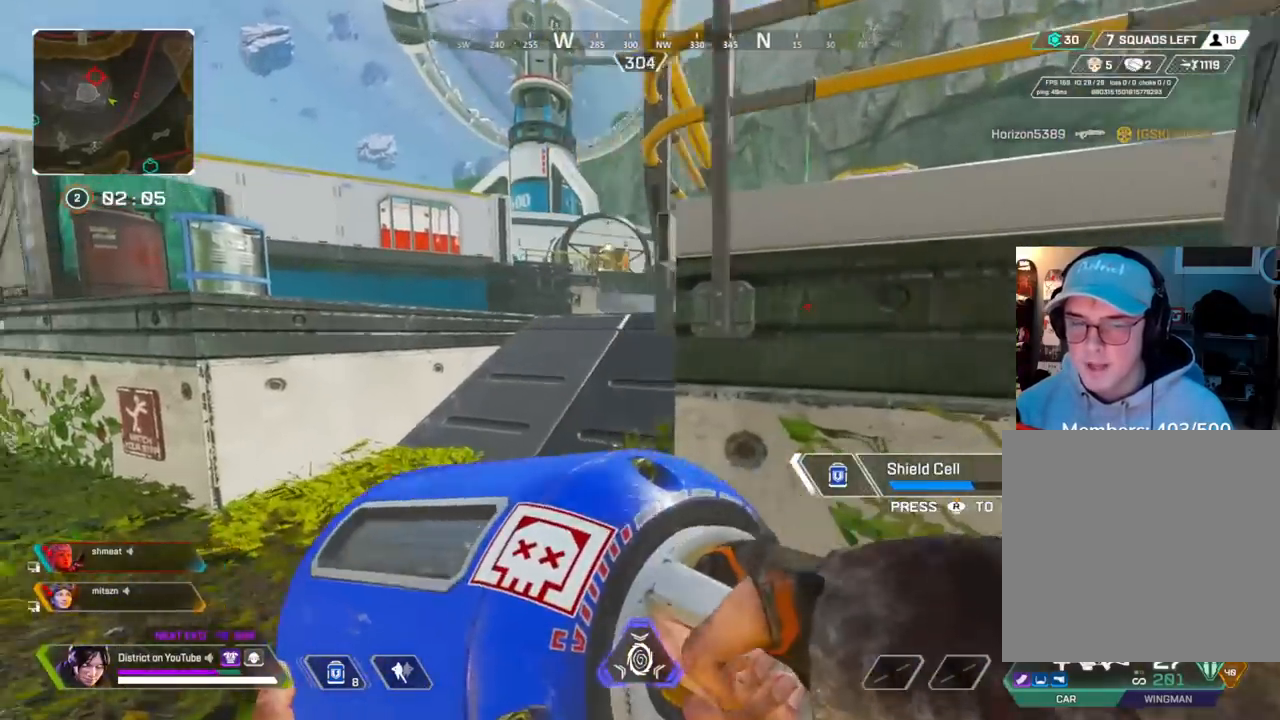
{"buttons": ["DPAD_UP"], "left_stick": "center", "right_stick": "center", "events": [[167, "left_stick", "up-left"], [267, "A", "down"], [383, "A", "up"], [433, "left_stick", "center"], [500, "DPAD_UP", "down"]]}
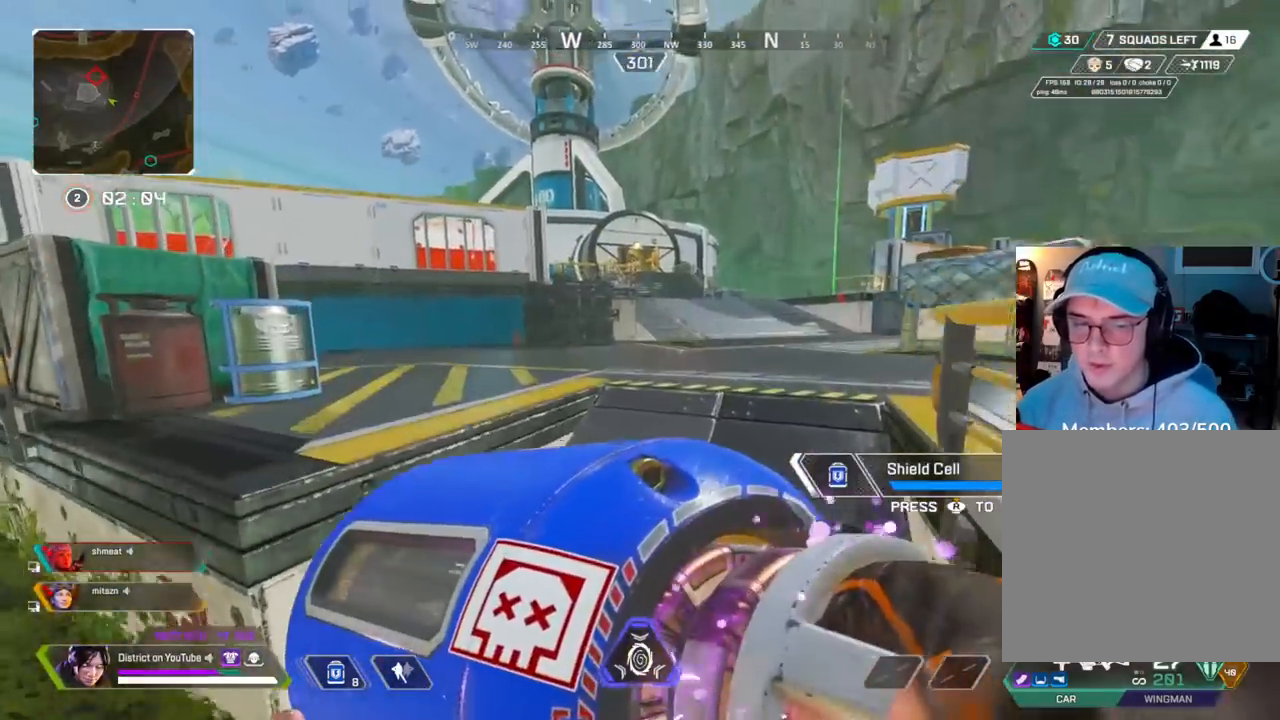
{"buttons": [], "left_stick": "center", "right_stick": "center", "events": [[233, "right_stick", "right"], [317, "DPAD_UP", "up"], [350, "right_stick", "center"]]}
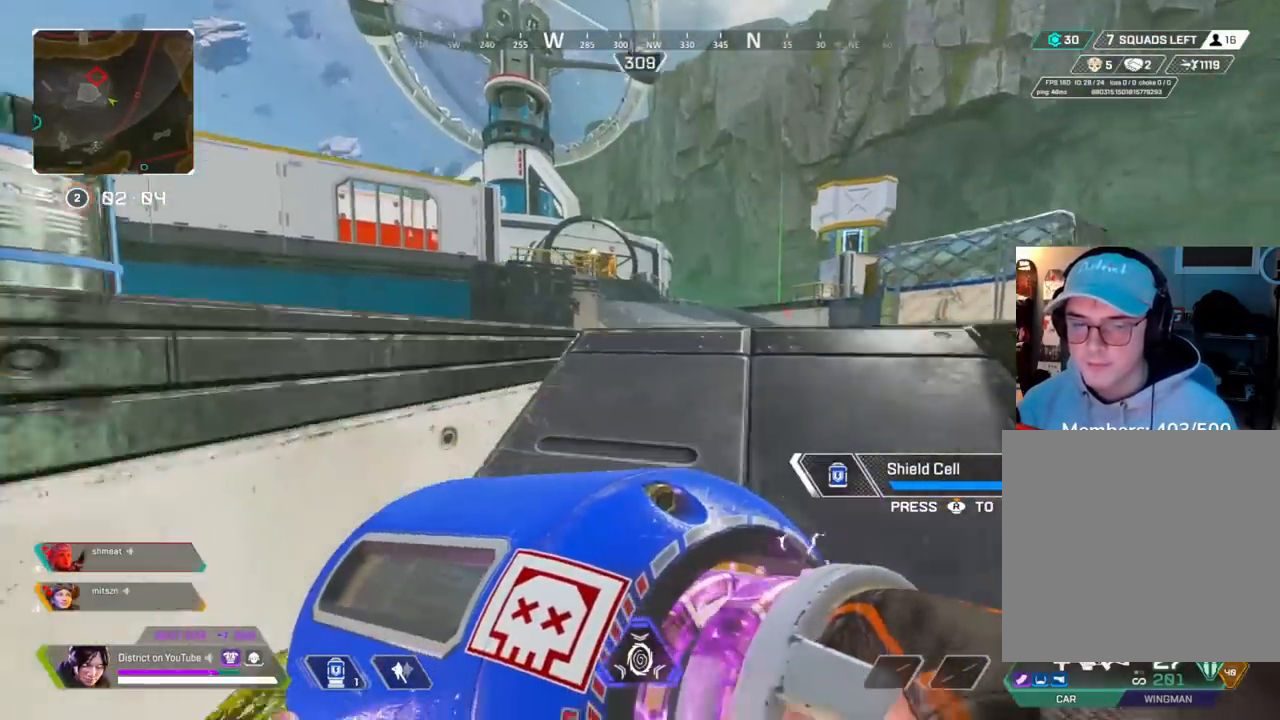
{"buttons": [], "left_stick": "center", "right_stick": "center", "events": [[17, "left_stick", "up"], [383, "left_stick", "center"]]}
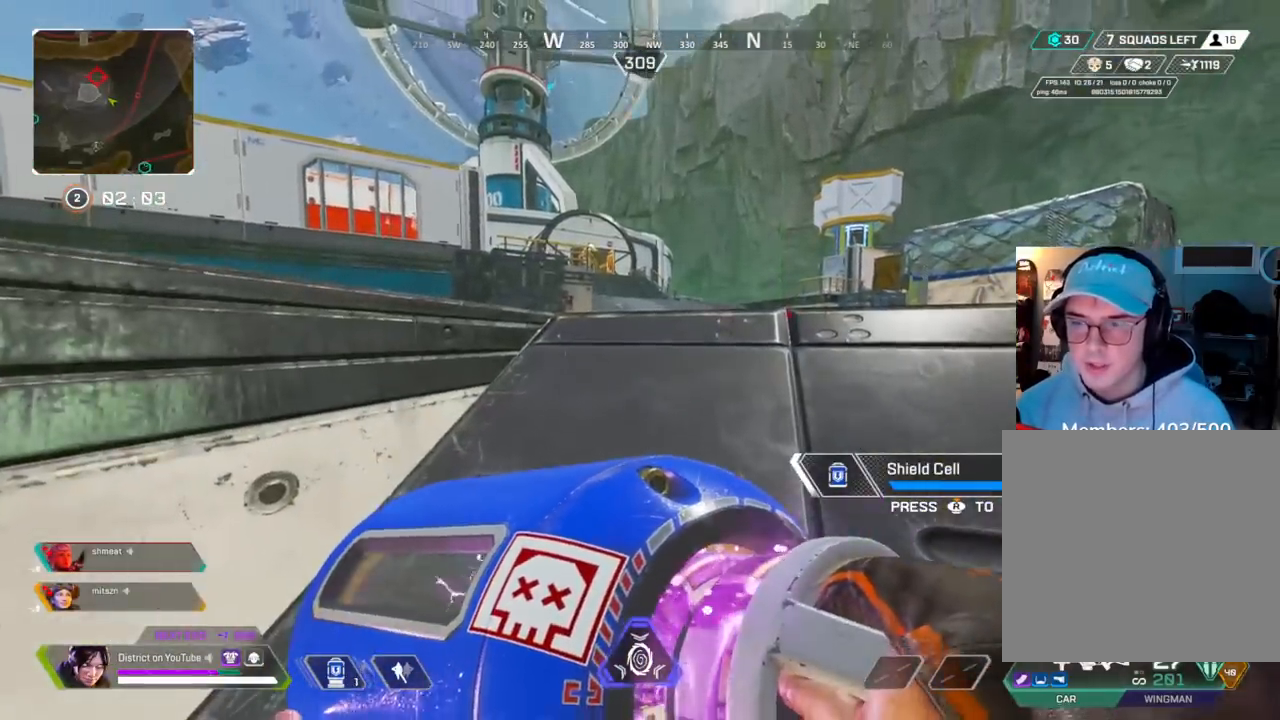
{"buttons": [], "left_stick": "up", "right_stick": "center", "events": [[50, "left_stick", "up"]]}
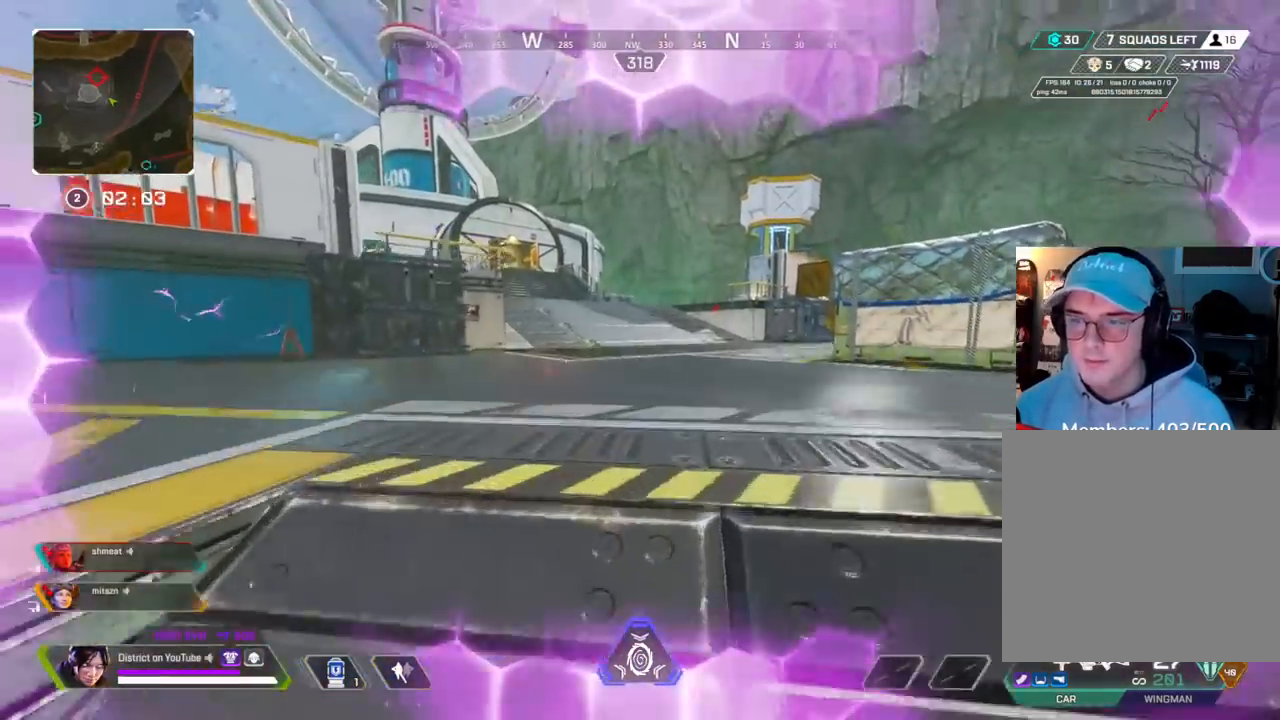
{"buttons": ["DPAD_LEFT"], "left_stick": "up", "right_stick": "center", "events": [[450, "DPAD_LEFT", "down"]]}